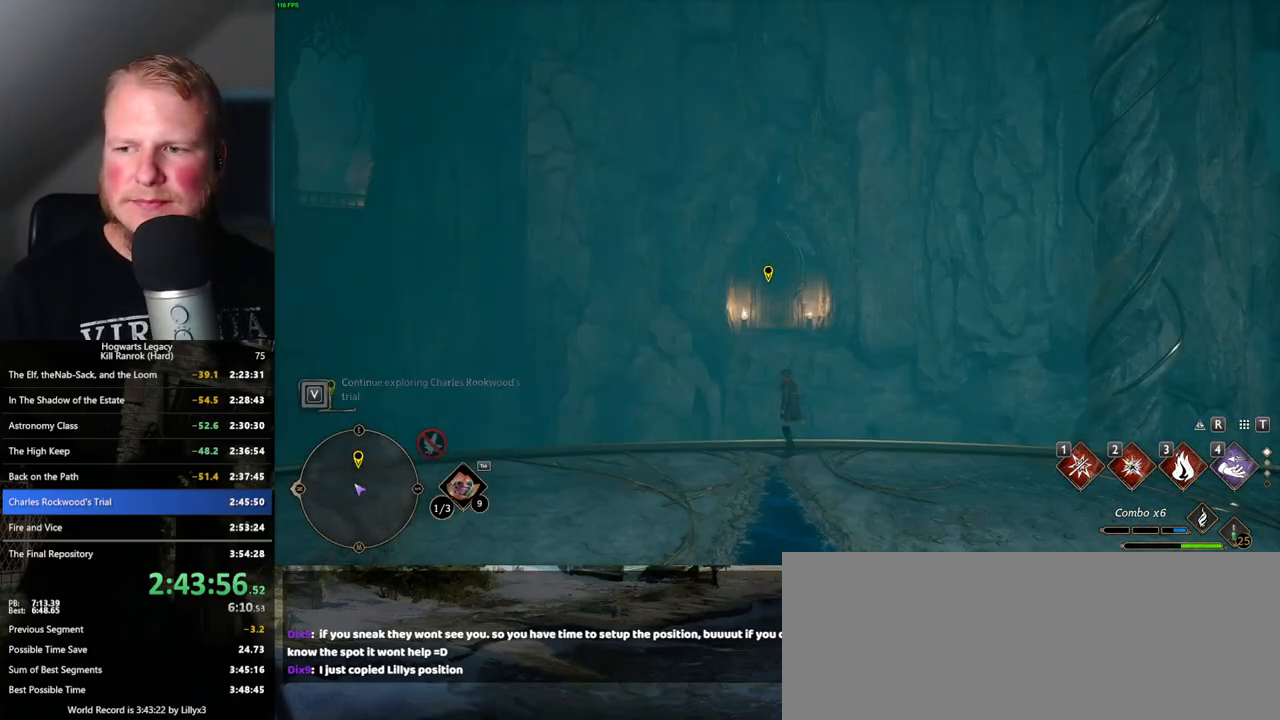
Gameplay with keyboard and mouse; each line is a JSON object with the keys and mouse buttons held at the frame after it. "events" lists presses ("down") and releases ("up") of ".", "/", "0", "1", "2", "3", "4", "5", "6", "7", "8", "9", "a", "alt_l", "alt_r", "b", "backslash", "backspace", "c", "caps_lock", "comma", "ctrl_l", "ctrl_r", "d", "e", "equals", "escape", "f", "f1", "f10", "f11", "f12", "f2", "f3", "f4", "f5", "f6", "f7", "f8", "f9", "g", "h", "i", "j", "k", "l", "lbracket", "m", "minus", "n", "o", "p", "q", "quote", "r", "rbracket", "return", "s", "semicolon", "shift_l", "shift_r", "space", "super_l", "super_r", "t", "tab", "tilde", "u", "v", "w", "x", "y", "z", "mouse_left", "mouse_wheel", "mouse_right", "mouse_mb4" and "mouse_mb5" between this image and that frame as [ms after this image, input, new state], when the widget could be followed in between. "mouse_left", "mouse_wheel", "mouse_right", "mouse_mb4", "mouse_mb5" = the "left", "wheel", "right", "mb4", "mb5" buttons of the "mouse" list. No other keys are recorded. "wheel" means that the mouse wheel is clicked or scrolled. Mouse movement is not recorded.
{"keys": ["w"], "mouse": [], "events": []}
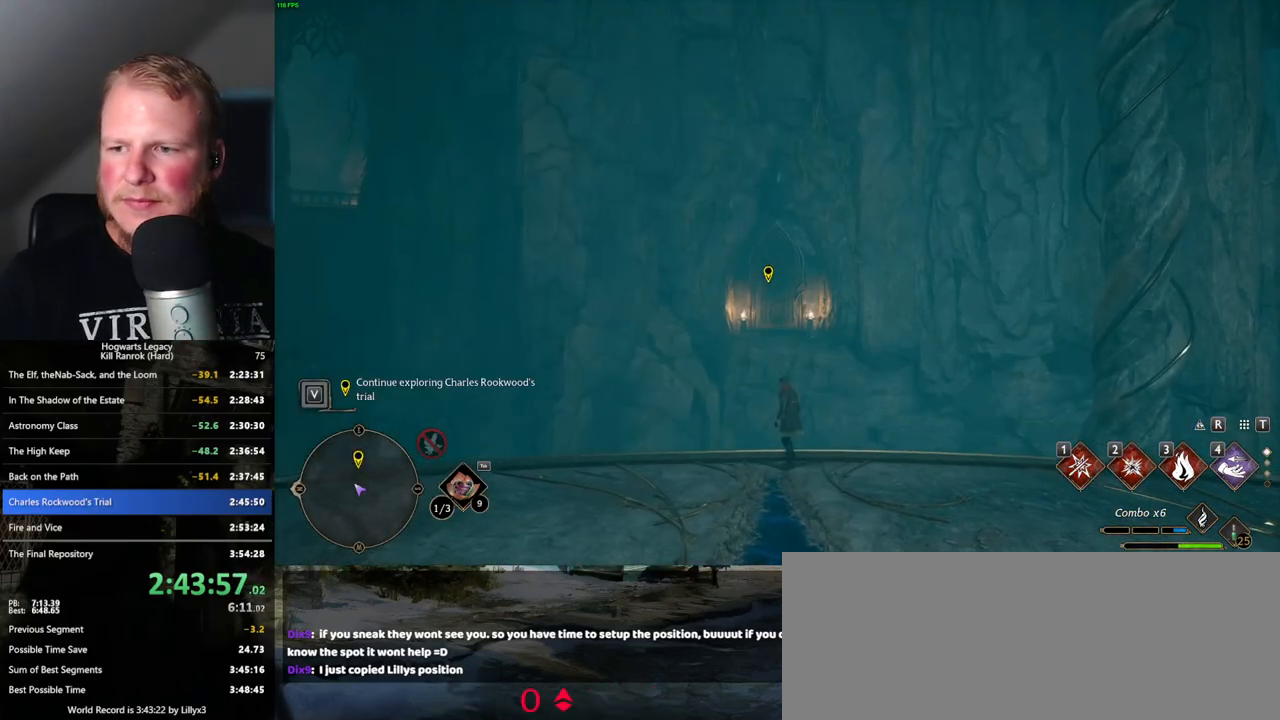
{"keys": ["w"], "mouse": [], "events": []}
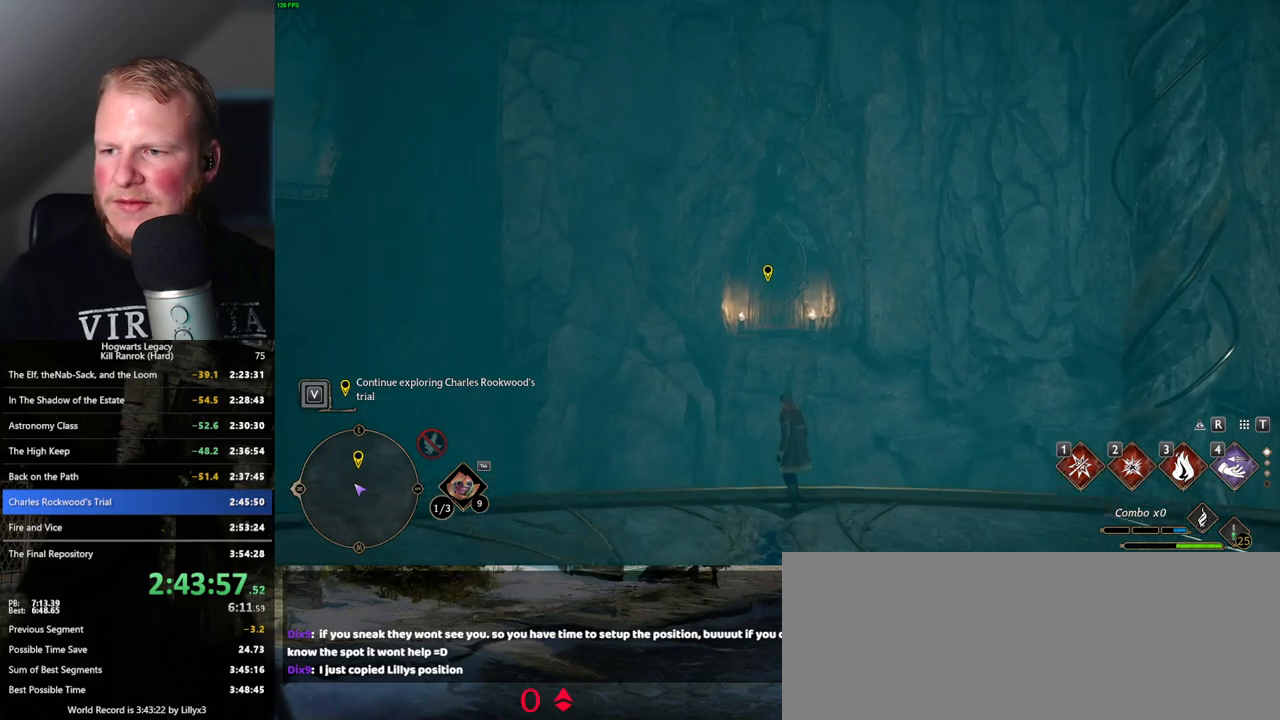
{"keys": ["w"], "mouse": [], "events": []}
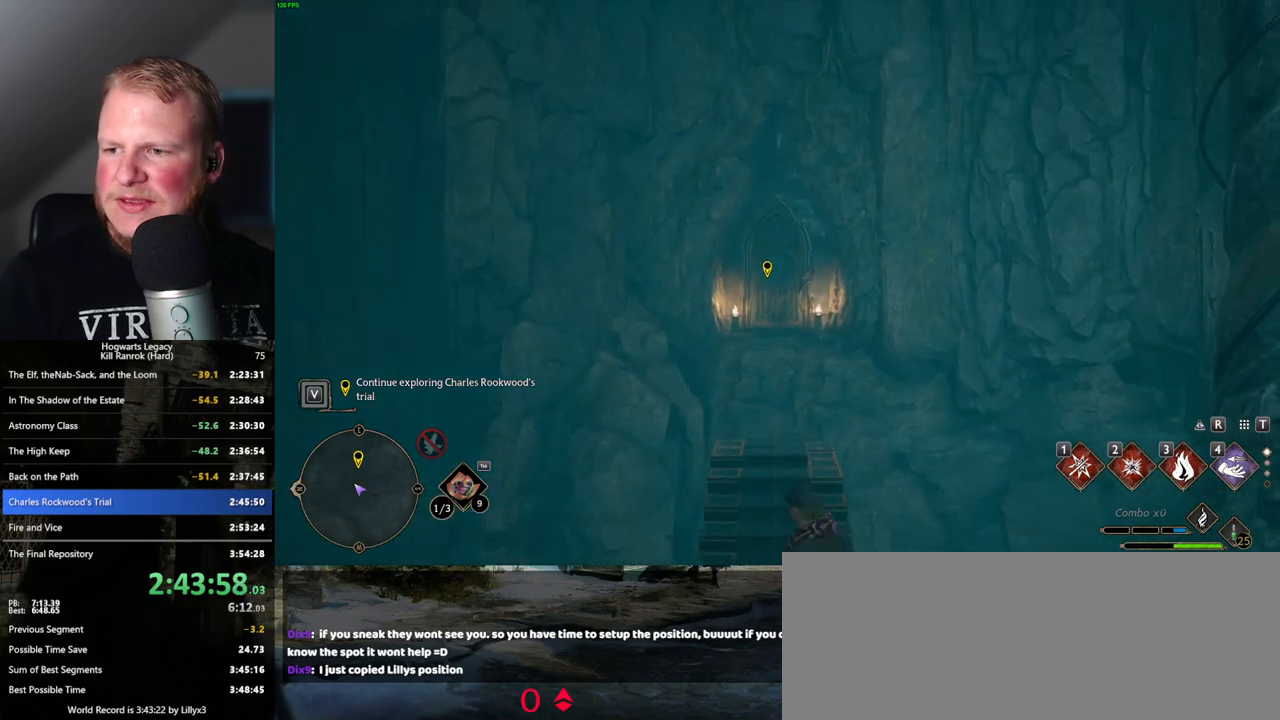
{"keys": ["w"], "mouse": [], "events": []}
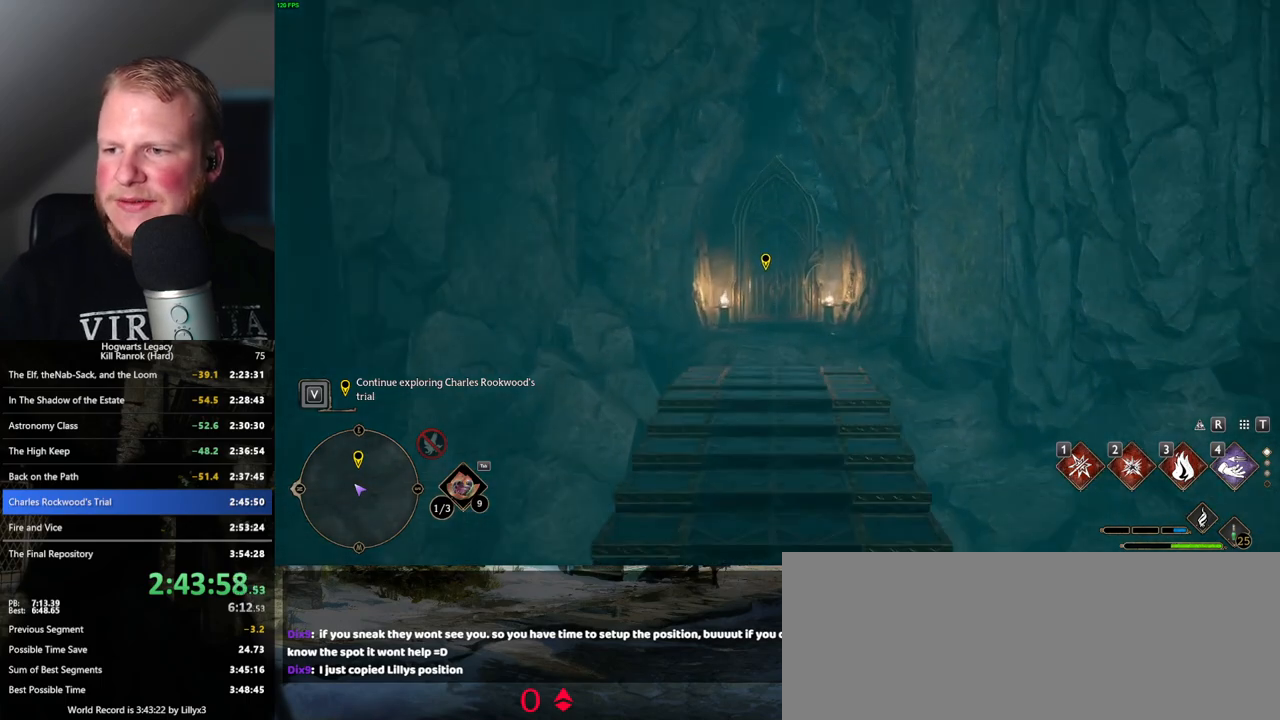
{"keys": [], "mouse": [], "events": [[400, "w", "up"]]}
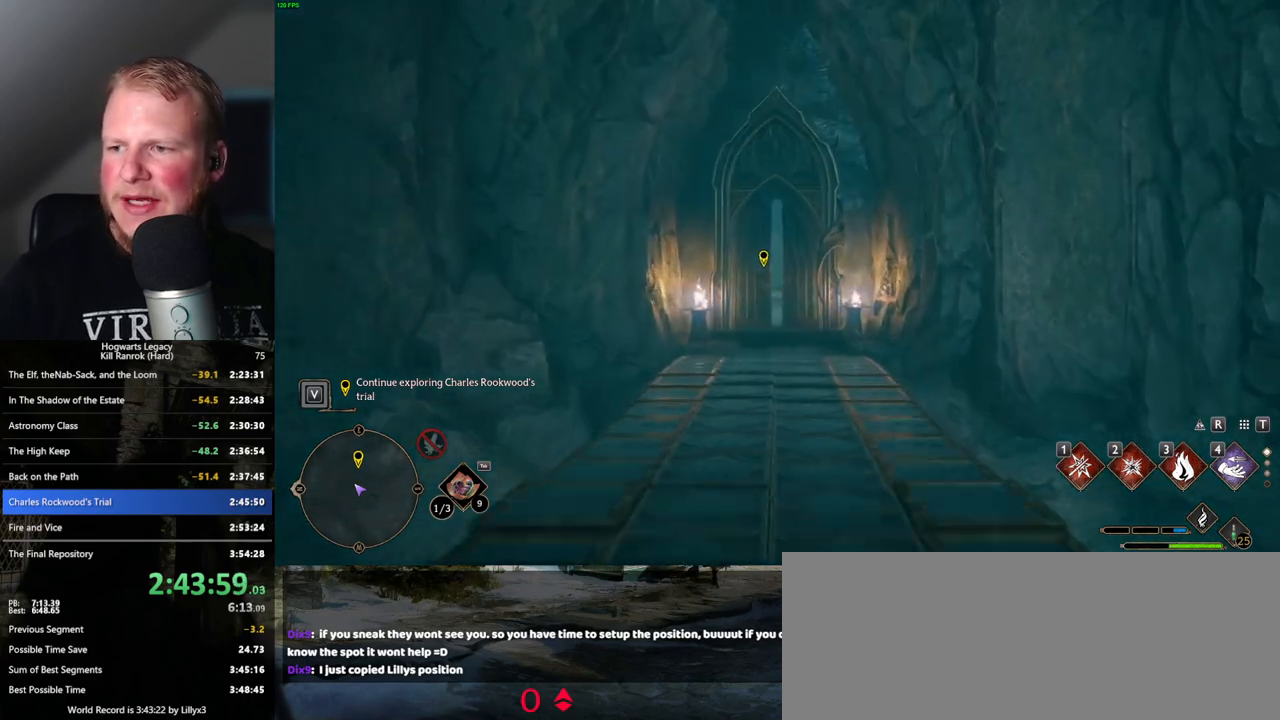
{"keys": [], "mouse": [], "events": []}
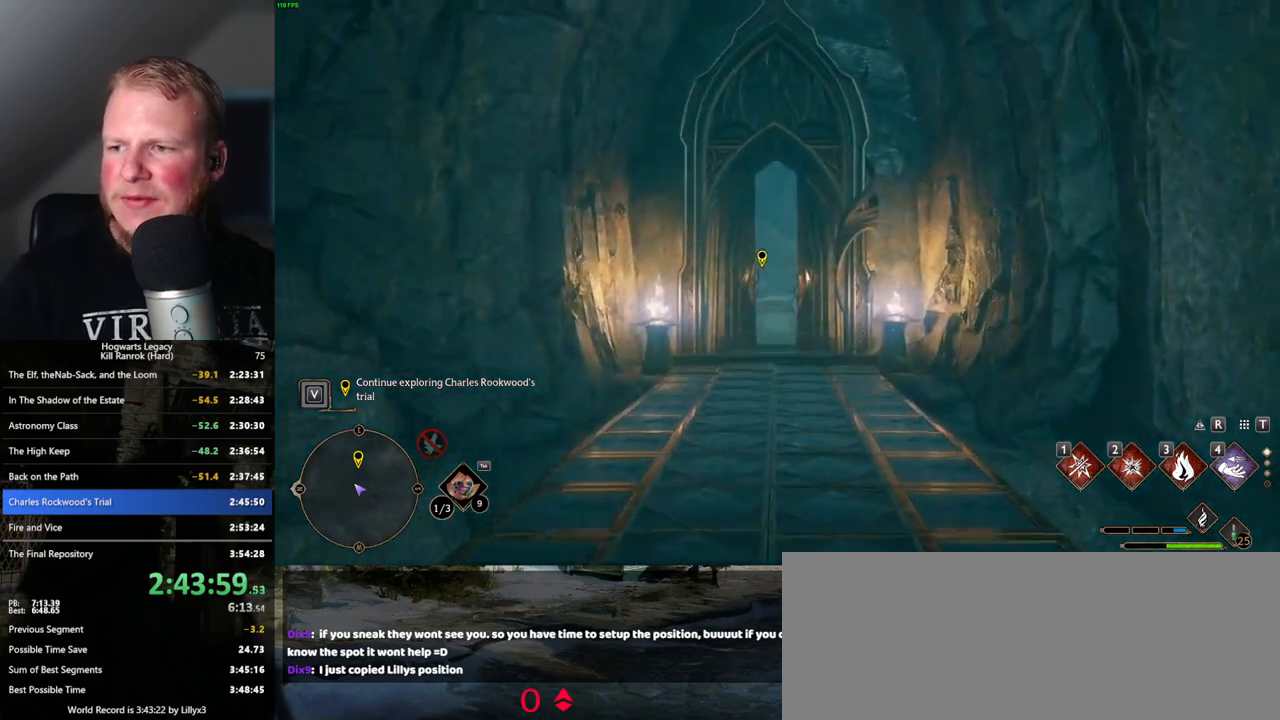
{"keys": [], "mouse": [], "events": []}
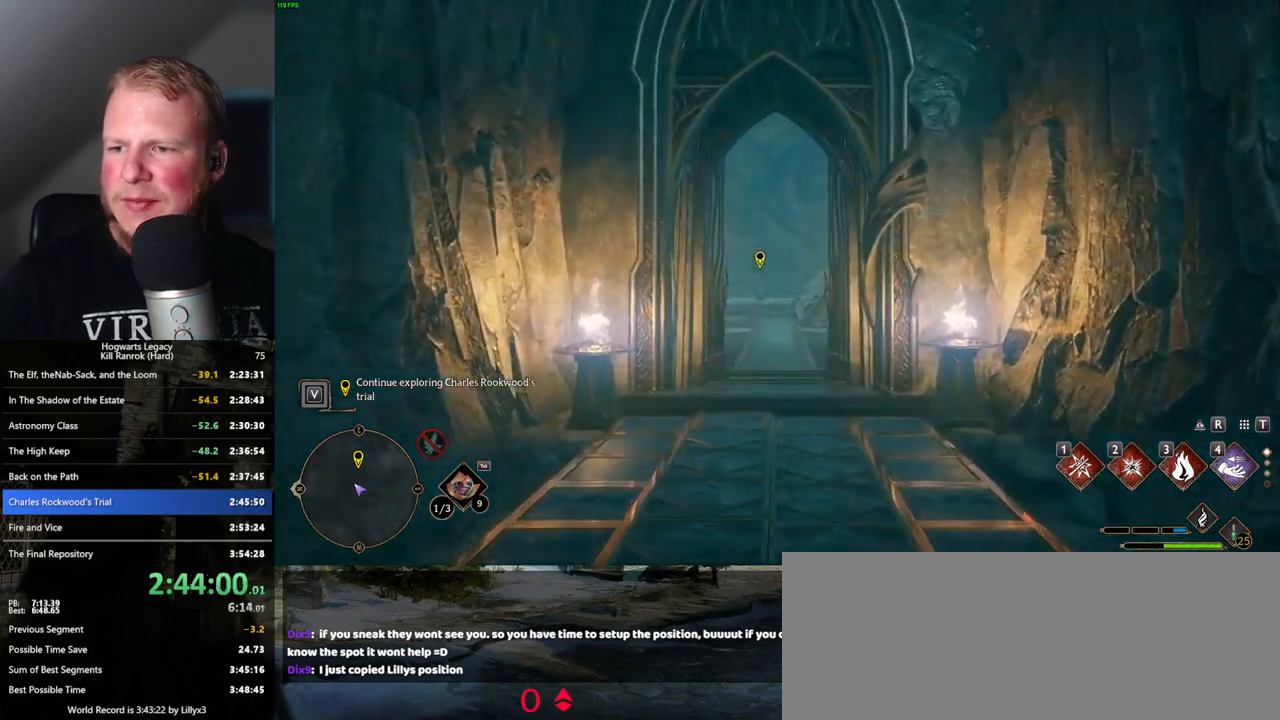
{"keys": [], "mouse": [], "events": []}
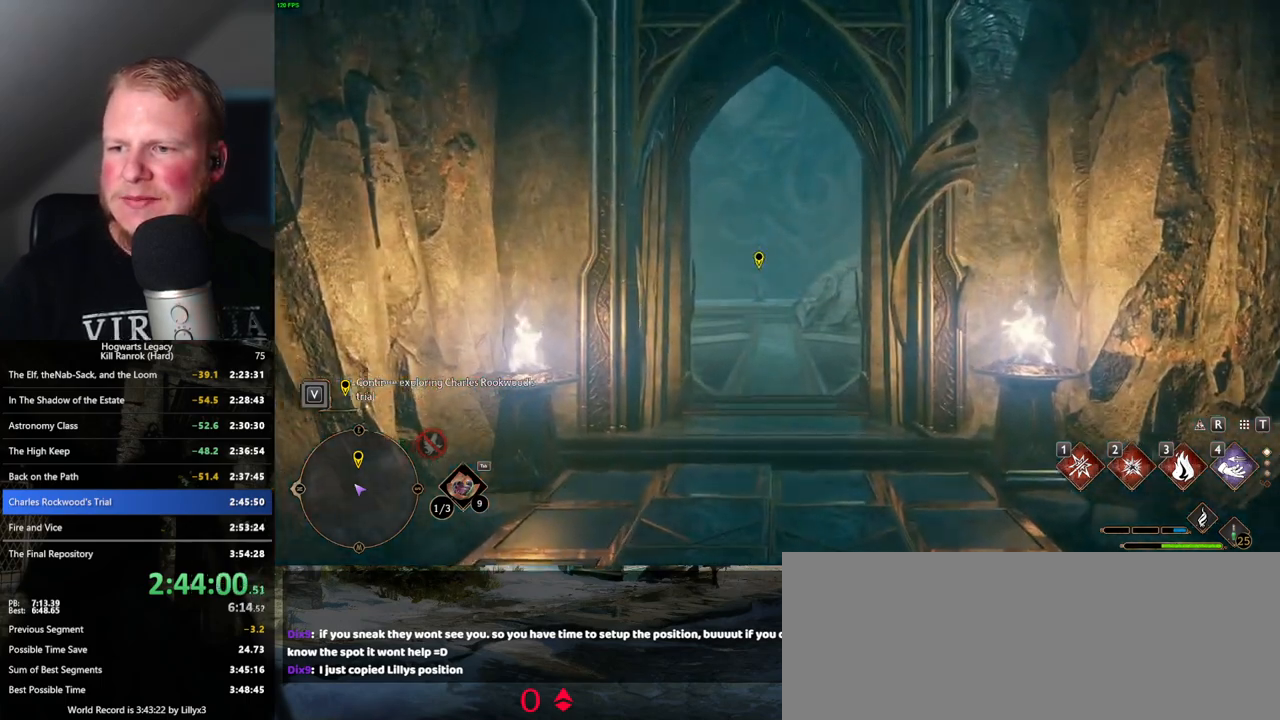
{"keys": [], "mouse": [], "events": []}
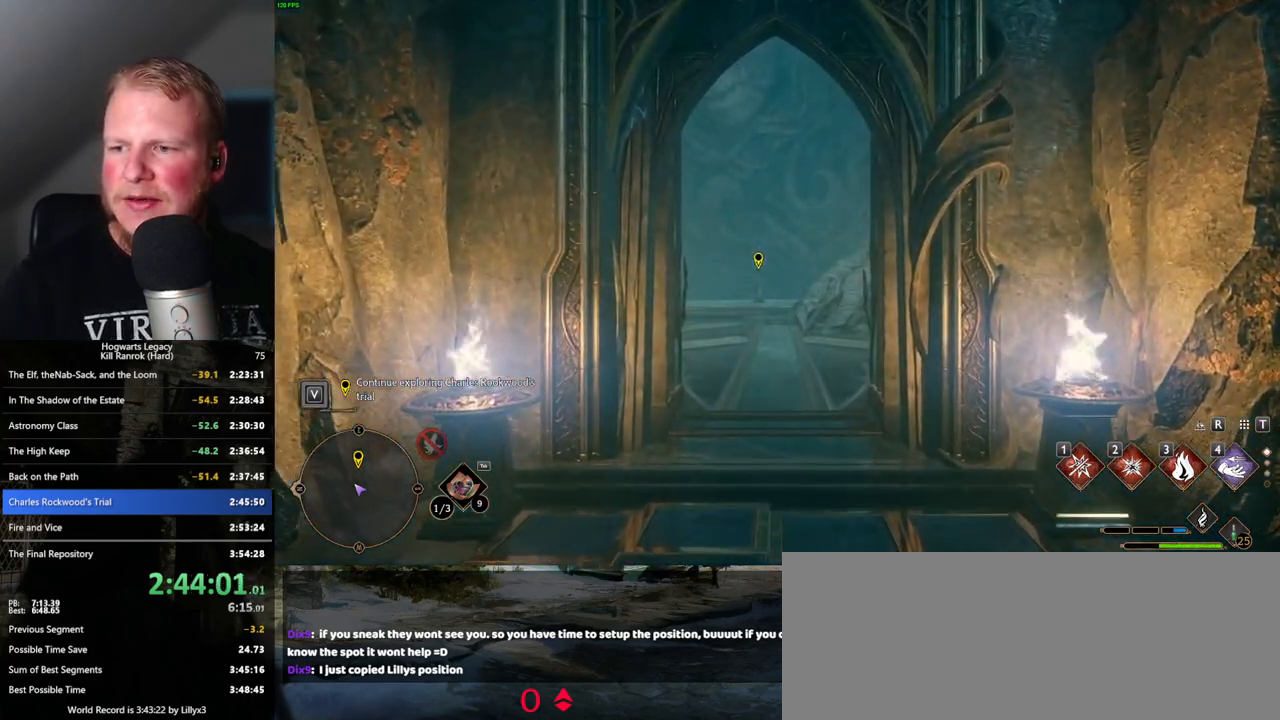
{"keys": [], "mouse": [], "events": []}
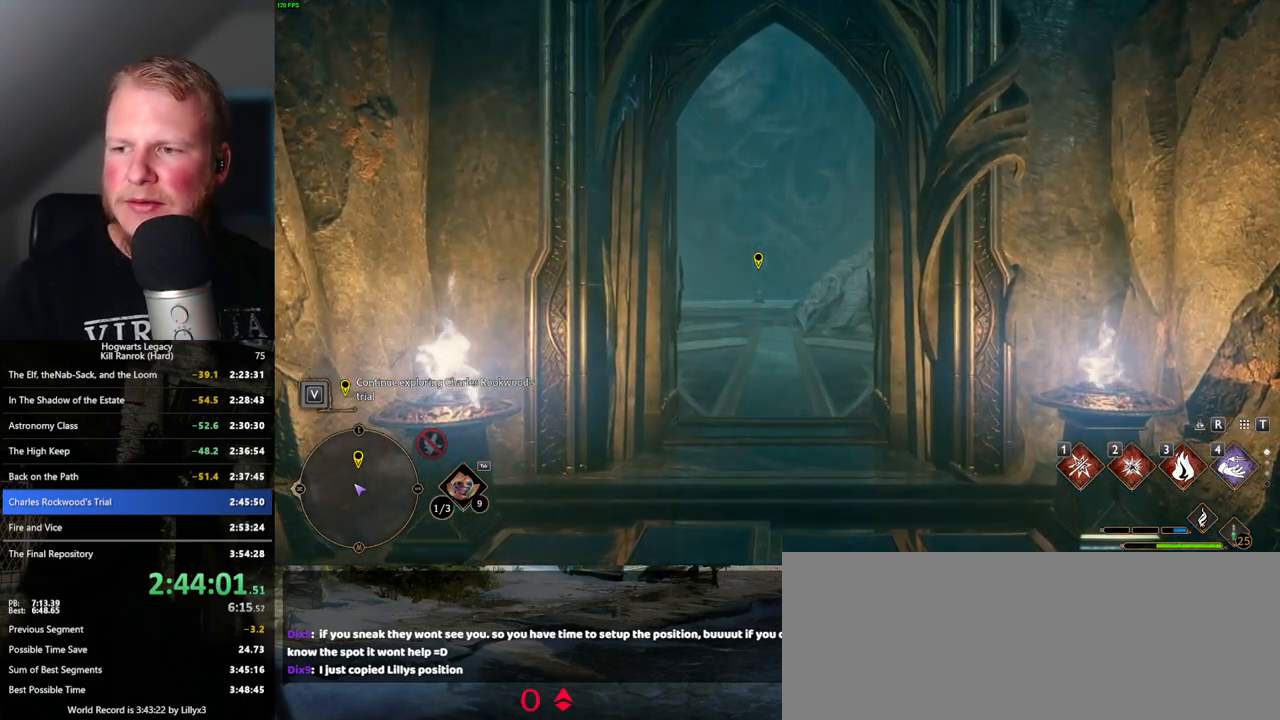
{"keys": ["w"], "mouse": [], "events": [[400, "w", "down"]]}
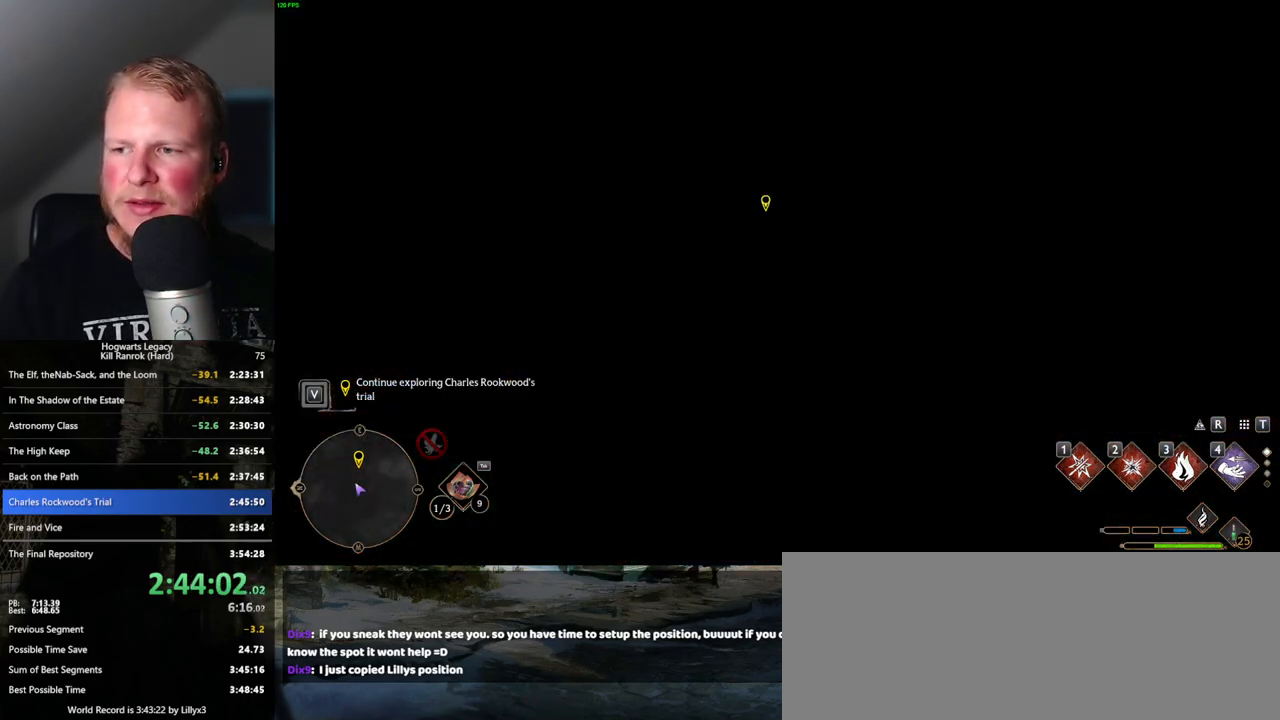
{"keys": ["space", "w"], "mouse": [], "events": [[300, "space", "down"]]}
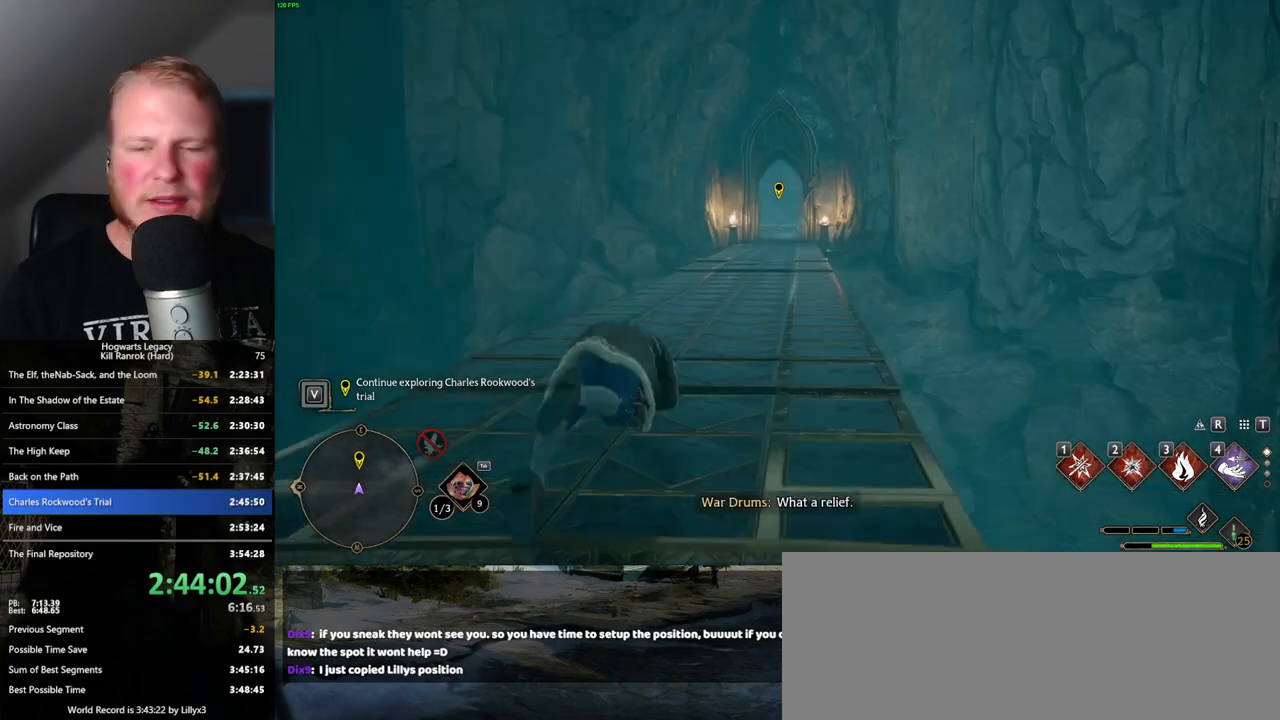
{"keys": ["w"], "mouse": [], "events": [[417, "space", "up"]]}
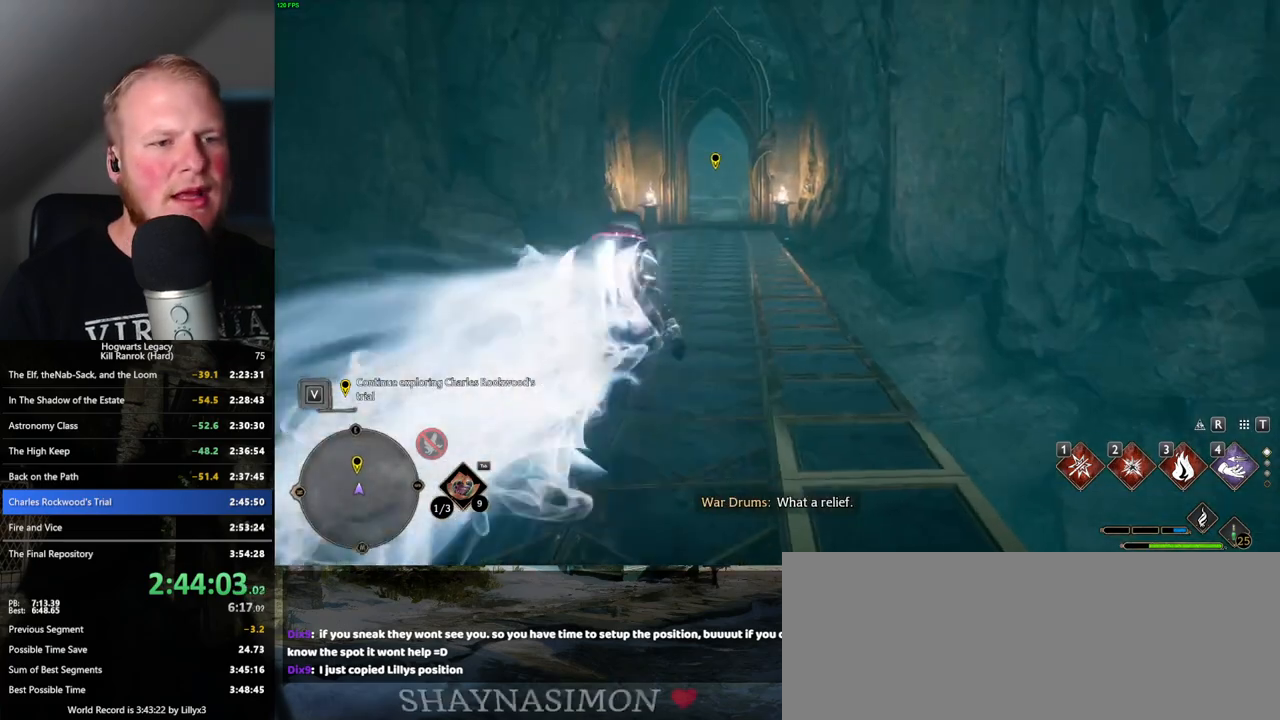
{"keys": ["space", "w"], "mouse": [], "events": [[334, "space", "down"]]}
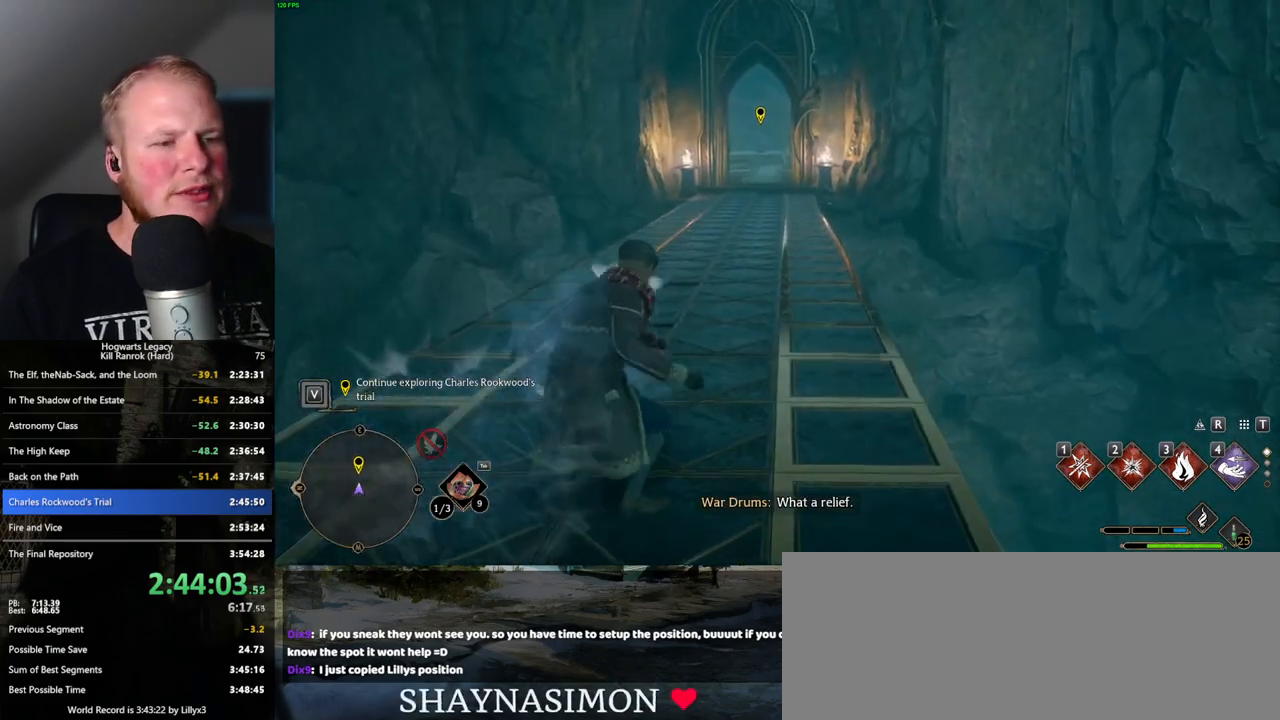
{"keys": ["space", "w"], "mouse": [], "events": []}
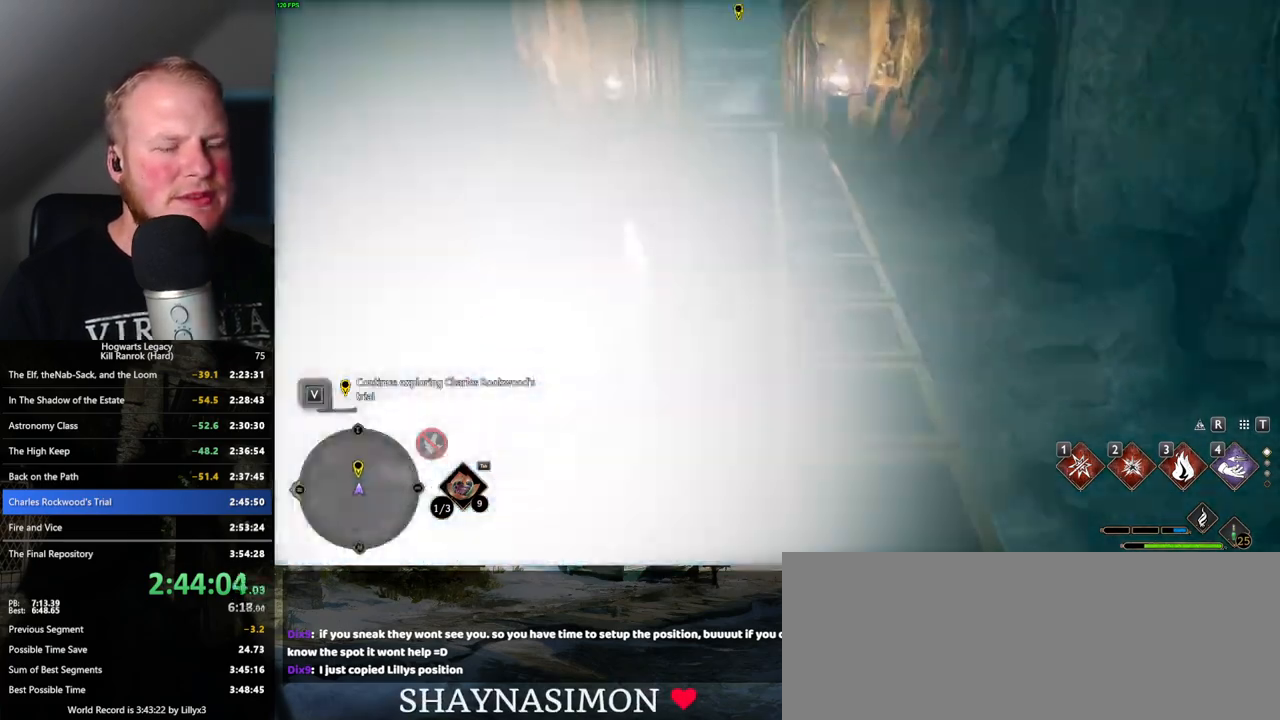
{"keys": ["w"], "mouse": [], "events": [[167, "space", "up"]]}
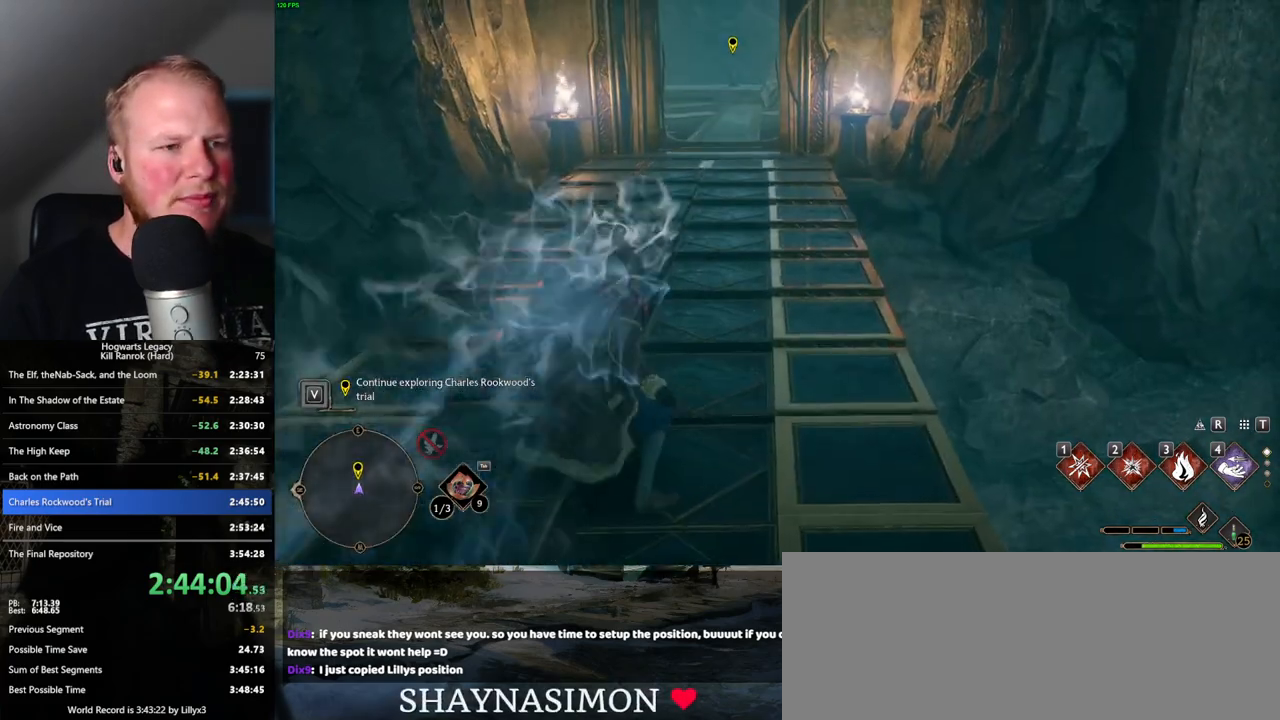
{"keys": ["w"], "mouse": [], "events": []}
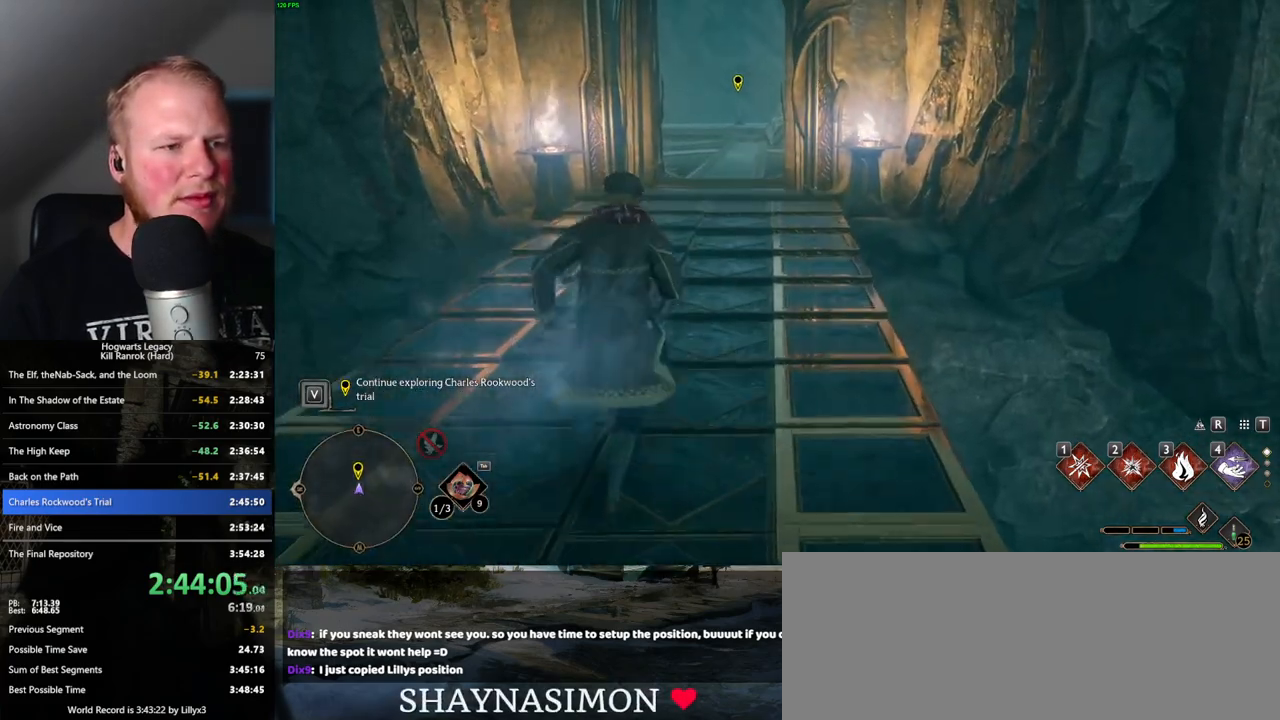
{"keys": ["w"], "mouse": [], "events": [[50, "shift_l", "down"], [200, "shift_l", "up"]]}
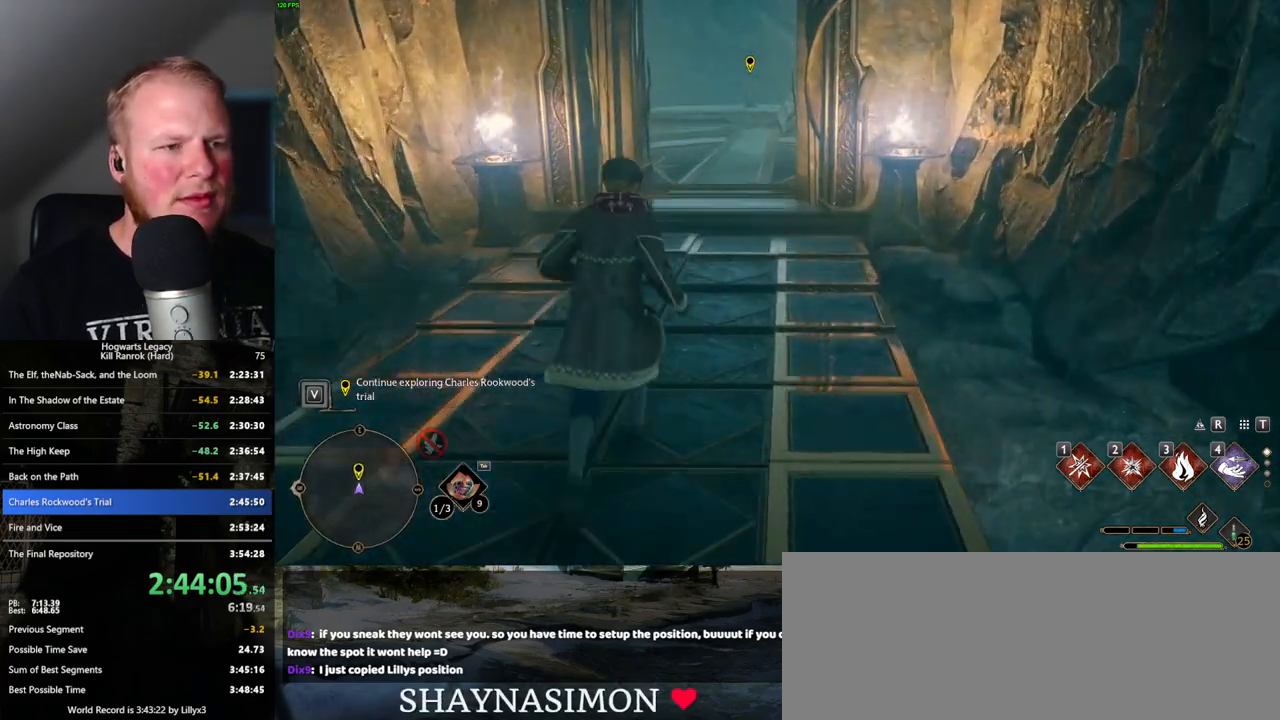
{"keys": ["w"], "mouse": [], "events": []}
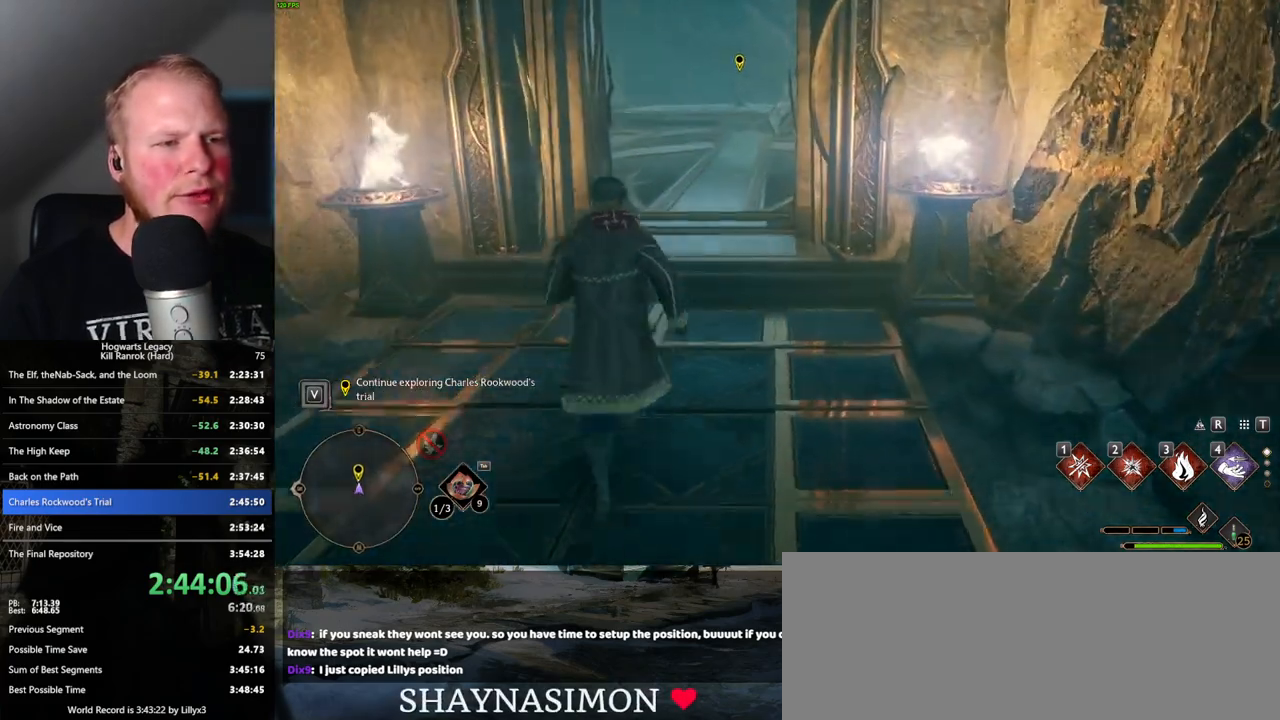
{"keys": ["w"], "mouse": [], "events": []}
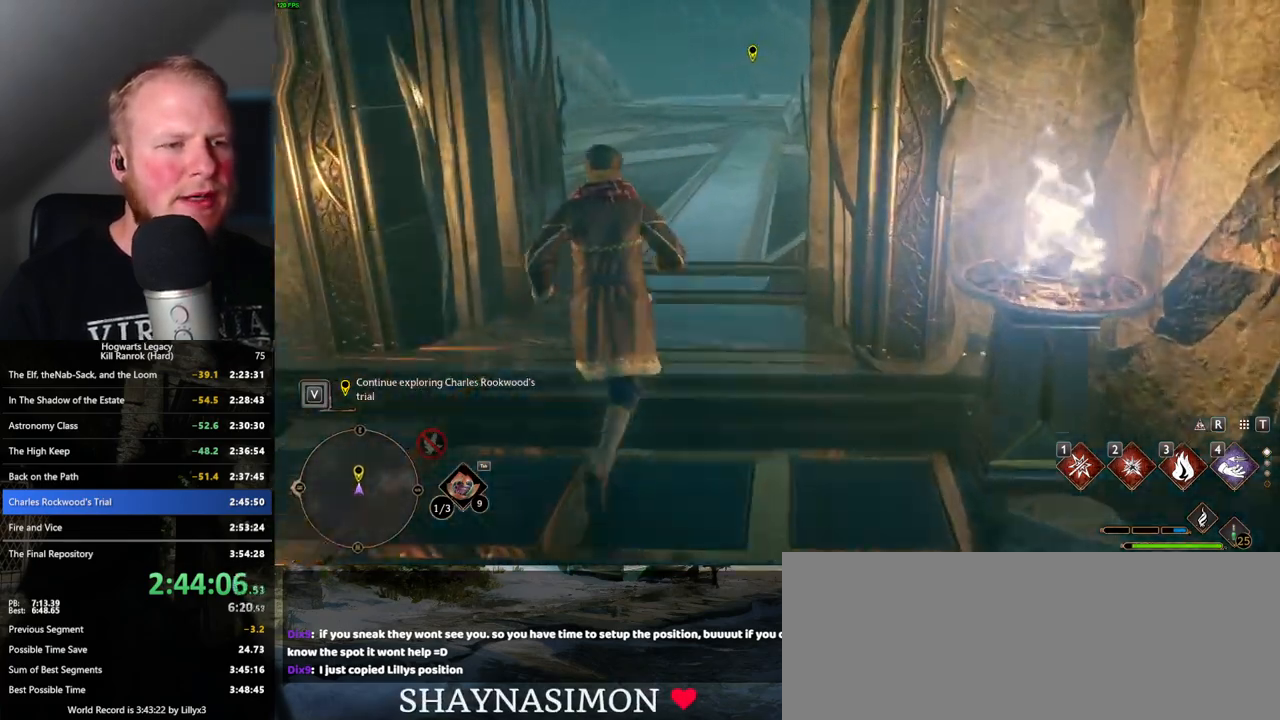
{"keys": ["w"], "mouse": [], "events": []}
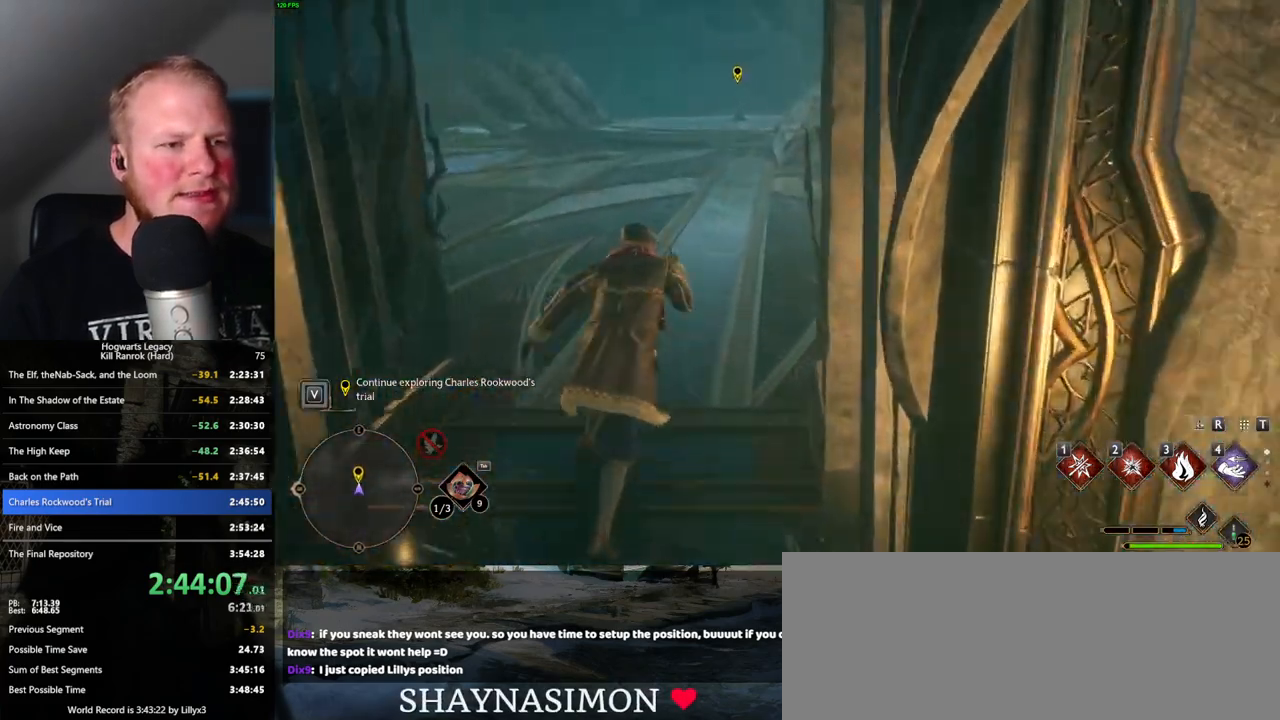
{"keys": ["w"], "mouse": [], "events": []}
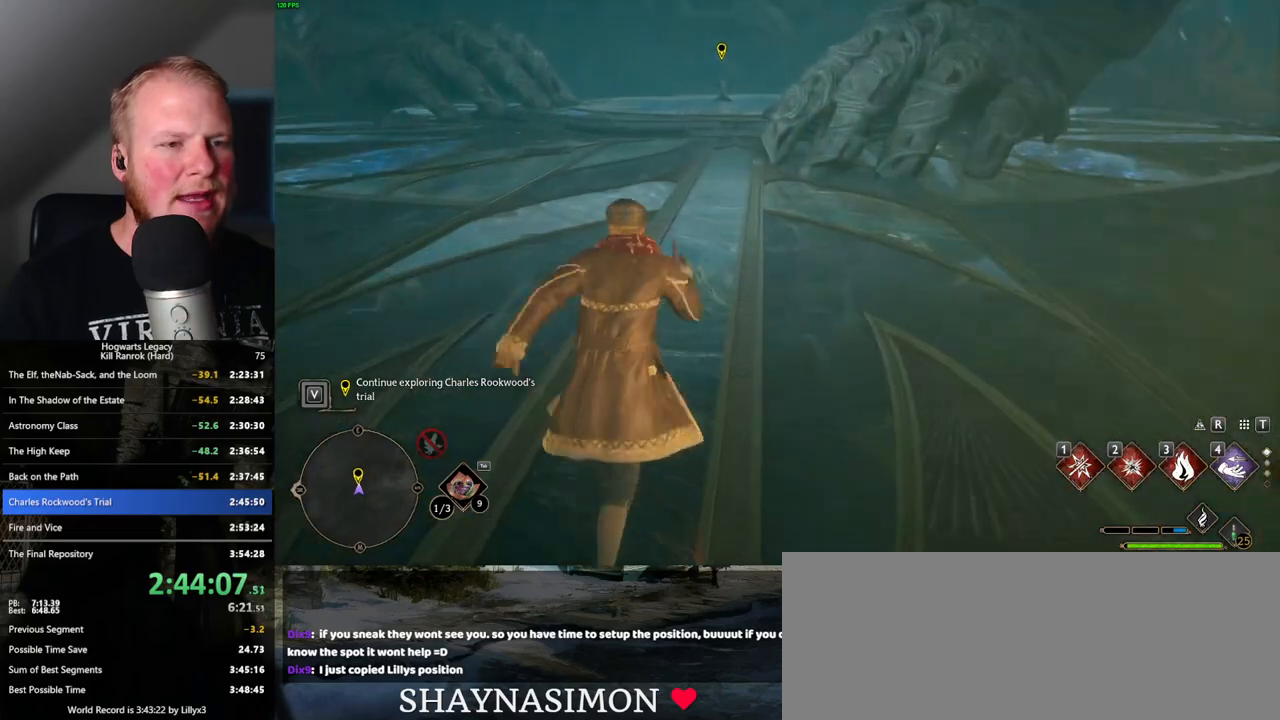
{"keys": ["w"], "mouse": [], "events": []}
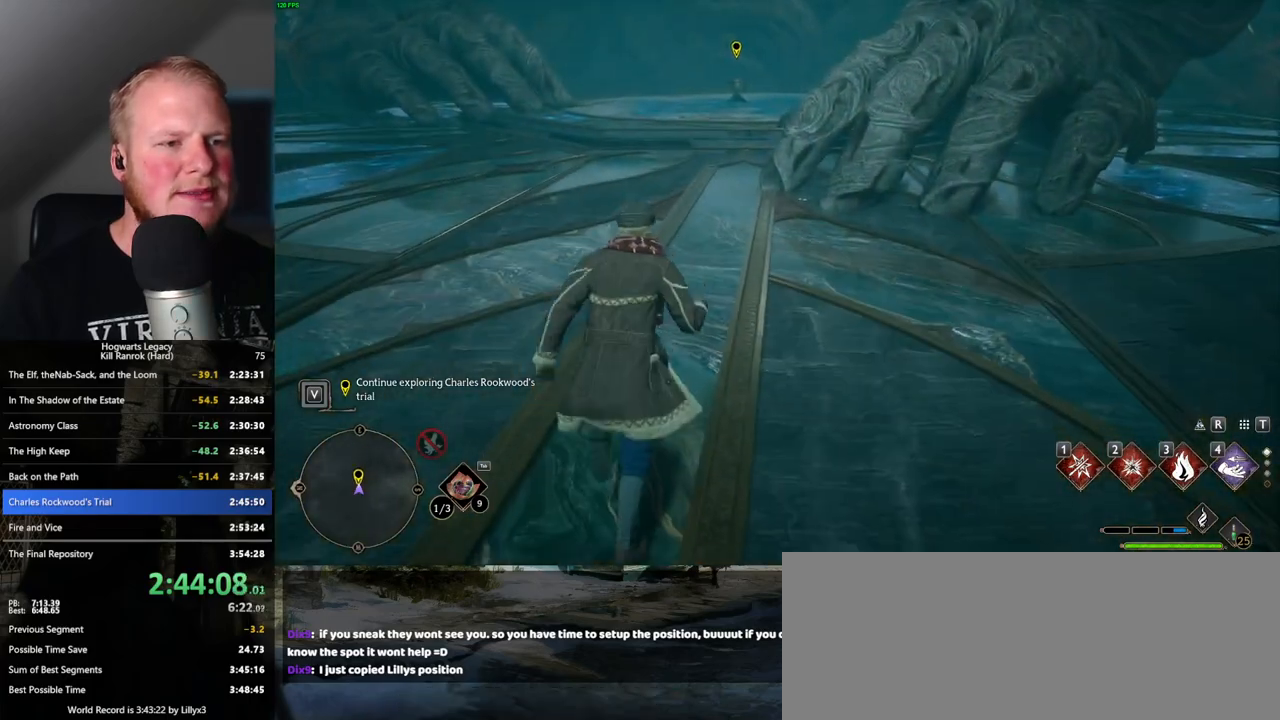
{"keys": ["space", "w"], "mouse": [], "events": [[434, "space", "down"]]}
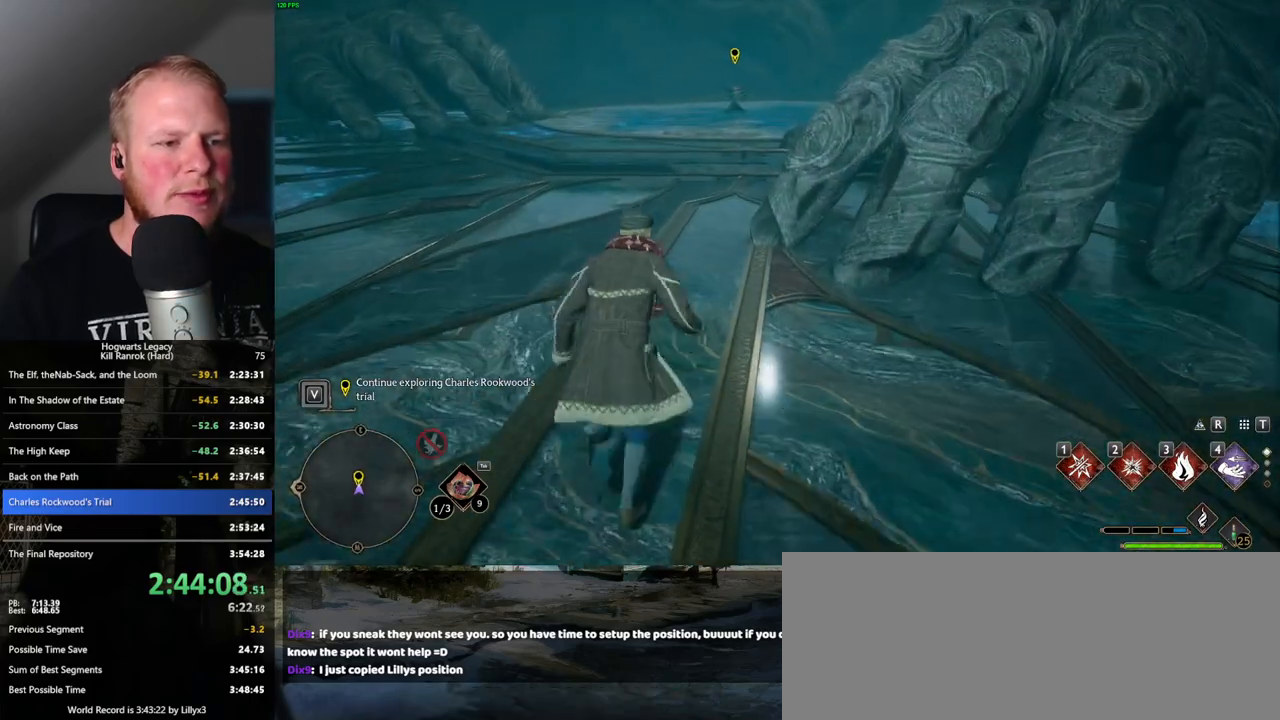
{"keys": ["space", "w"], "mouse": [], "events": []}
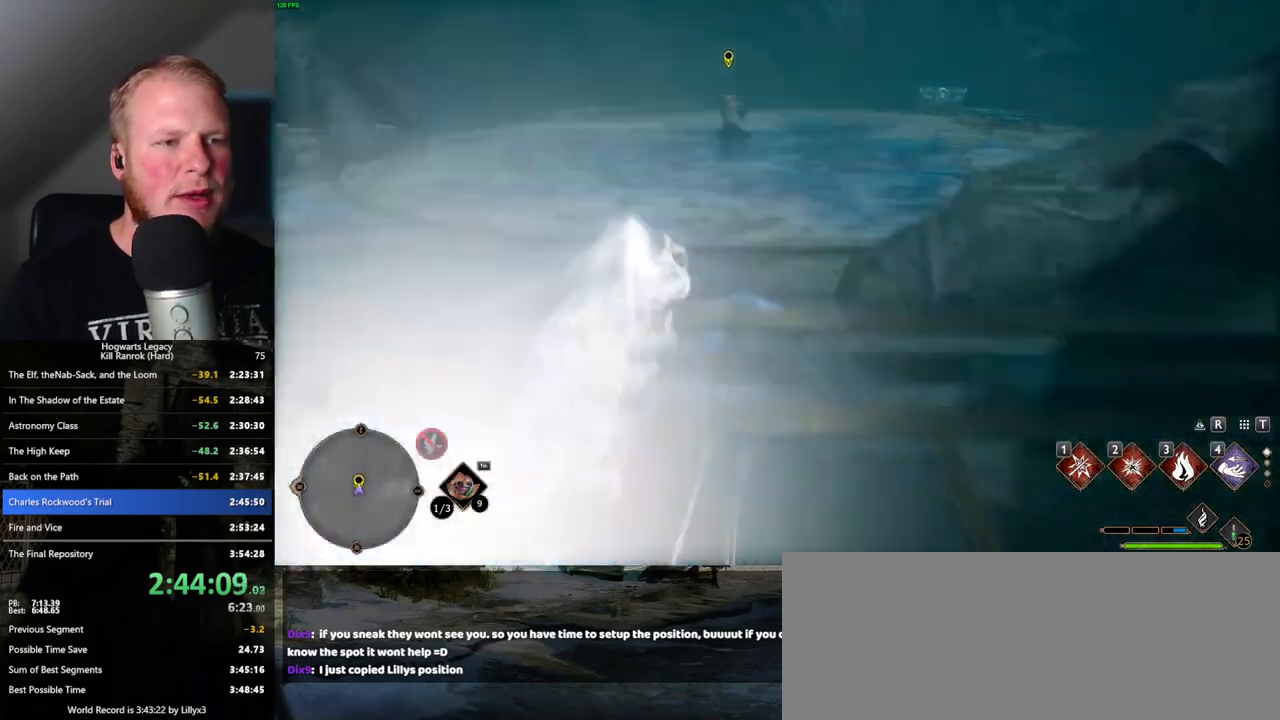
{"keys": ["w"], "mouse": [], "events": [[84, "space", "up"]]}
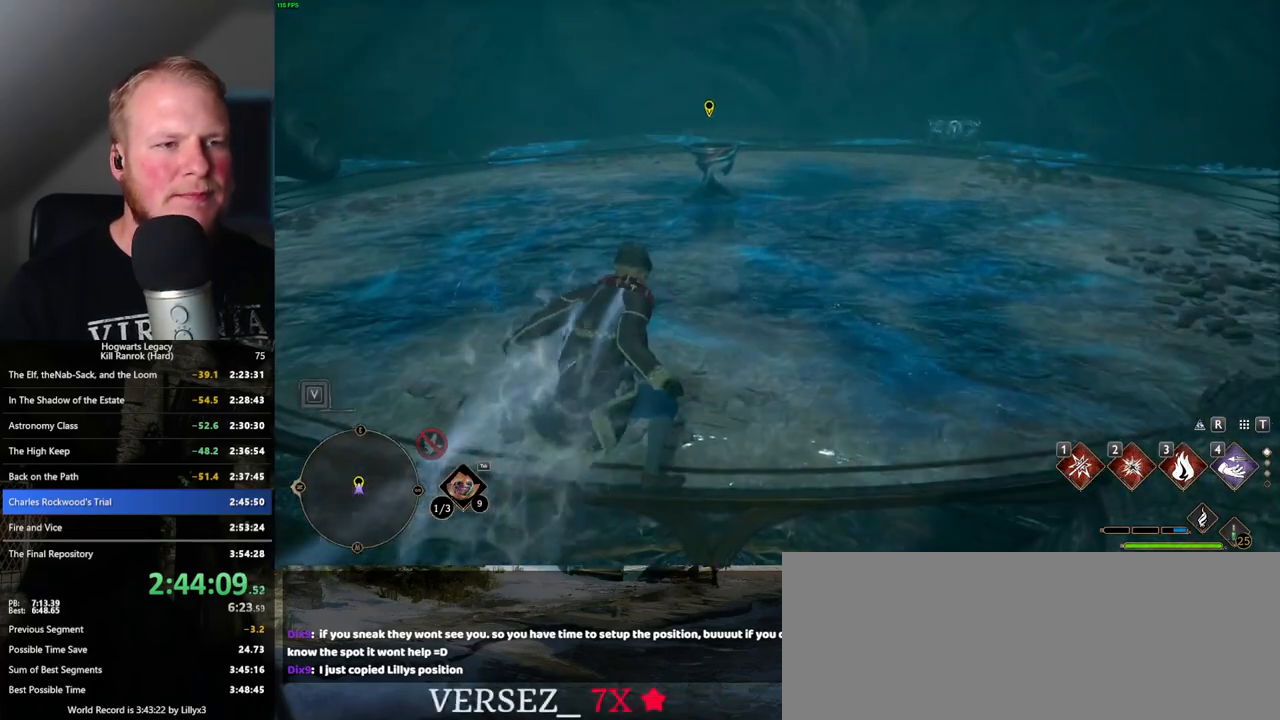
{"keys": ["w"], "mouse": [], "events": []}
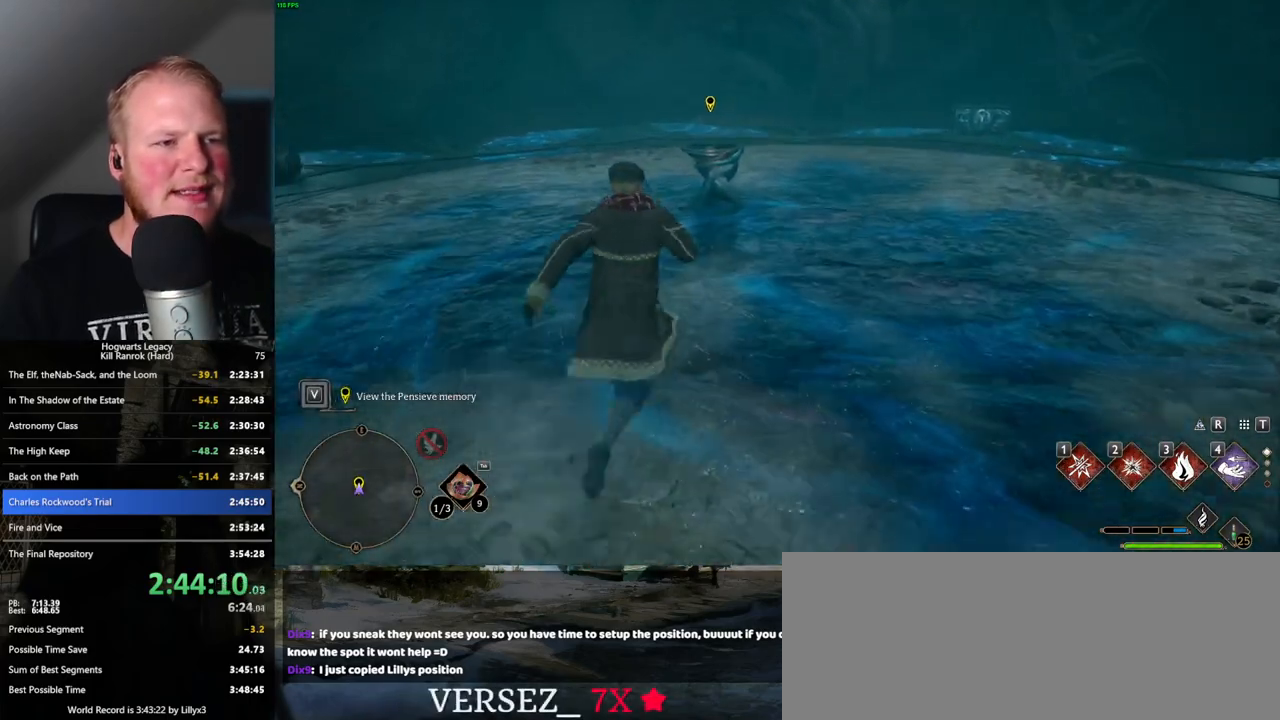
{"keys": ["w"], "mouse": [], "events": []}